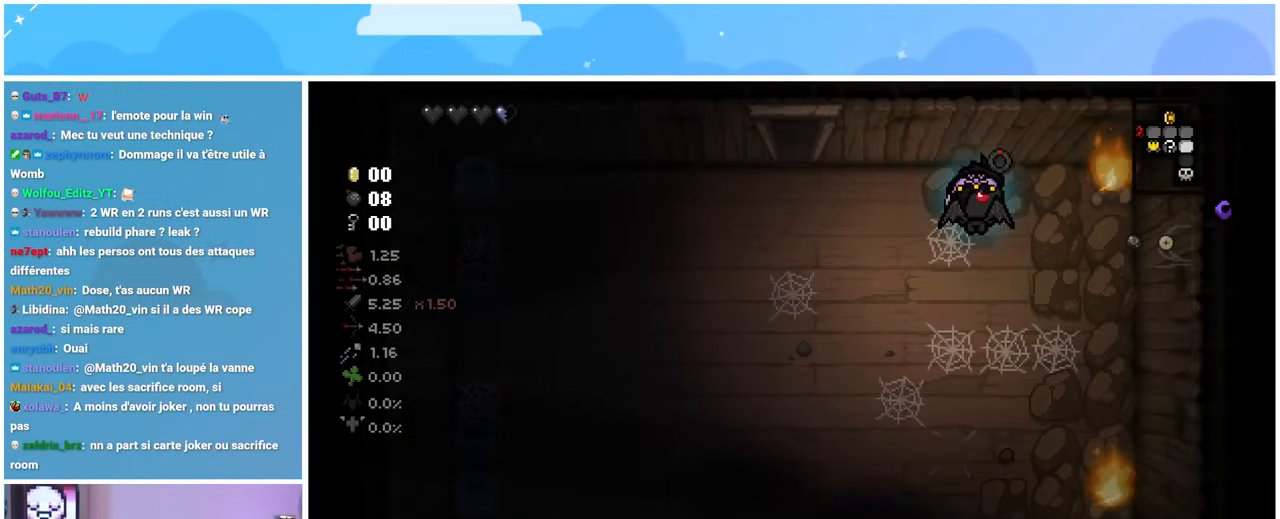
Gameplay with a controller (Xbox layout); each line is a JSON object with the inputs held at the frame after it (dt_ms = milliseconds from this image to that frame). "events" lists button and stick changes between this image and that frame as [ms after this image, input, new state], when the widget could be followed in between. Not read: L3 R3.
{"dt_ms": 500, "buttons": [], "left_stick": "center", "right_stick": "right", "events": []}
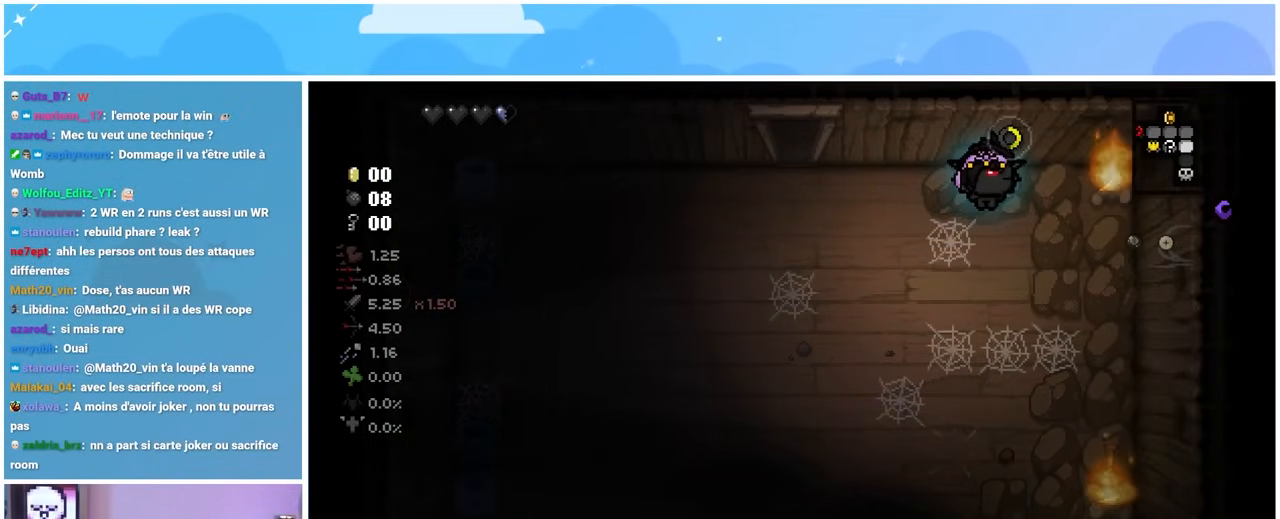
{"dt_ms": 500, "buttons": [], "left_stick": "up", "right_stick": "right", "events": [[417, "left_stick", "up"]]}
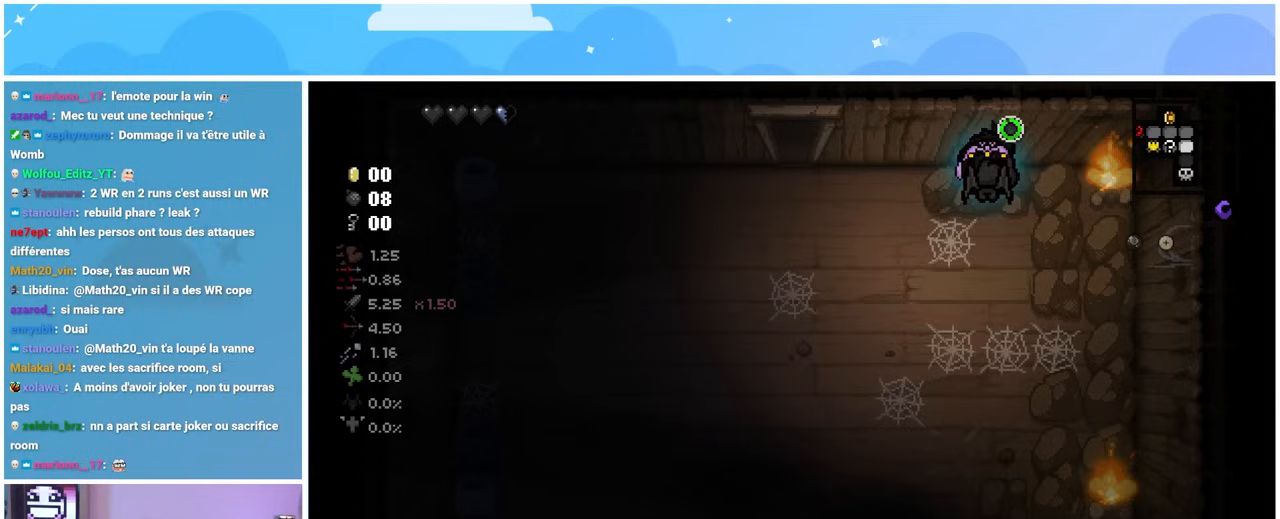
{"dt_ms": 500, "buttons": [], "left_stick": "center", "right_stick": "center", "events": [[100, "left_stick", "center"], [317, "right_stick", "center"]]}
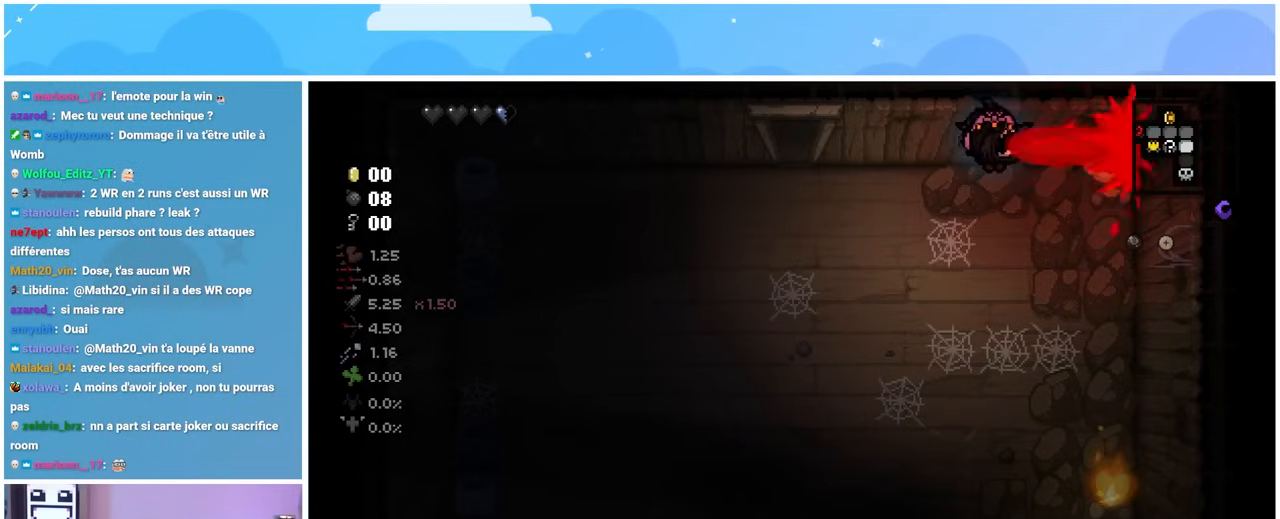
{"dt_ms": 500, "buttons": [], "left_stick": "down", "right_stick": "center", "events": [[67, "left_stick", "down"]]}
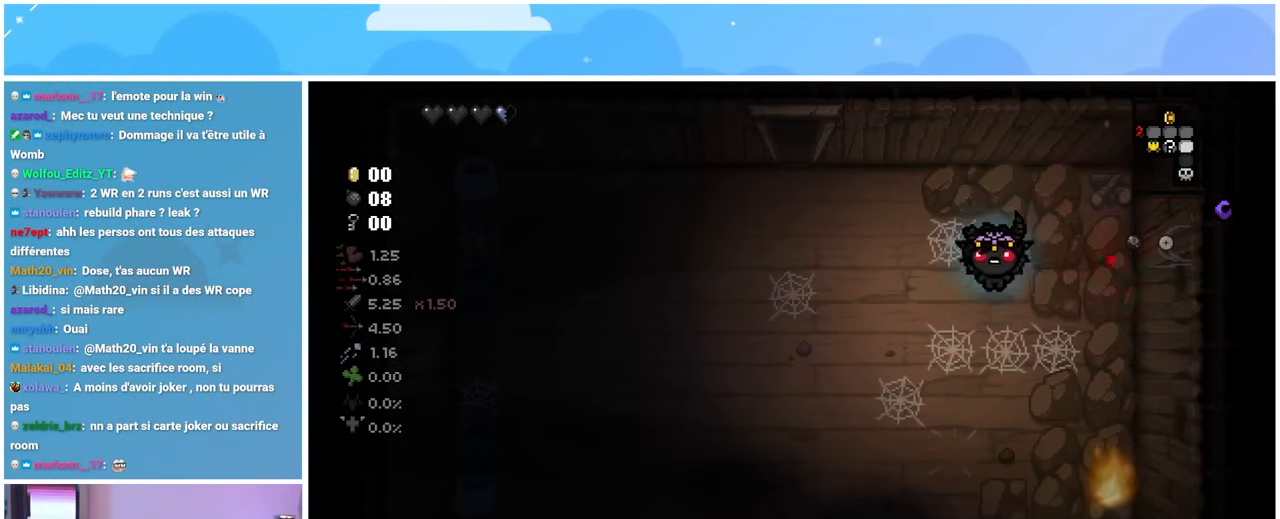
{"dt_ms": 500, "buttons": [], "left_stick": "center", "right_stick": "center", "events": [[433, "left_stick", "center"]]}
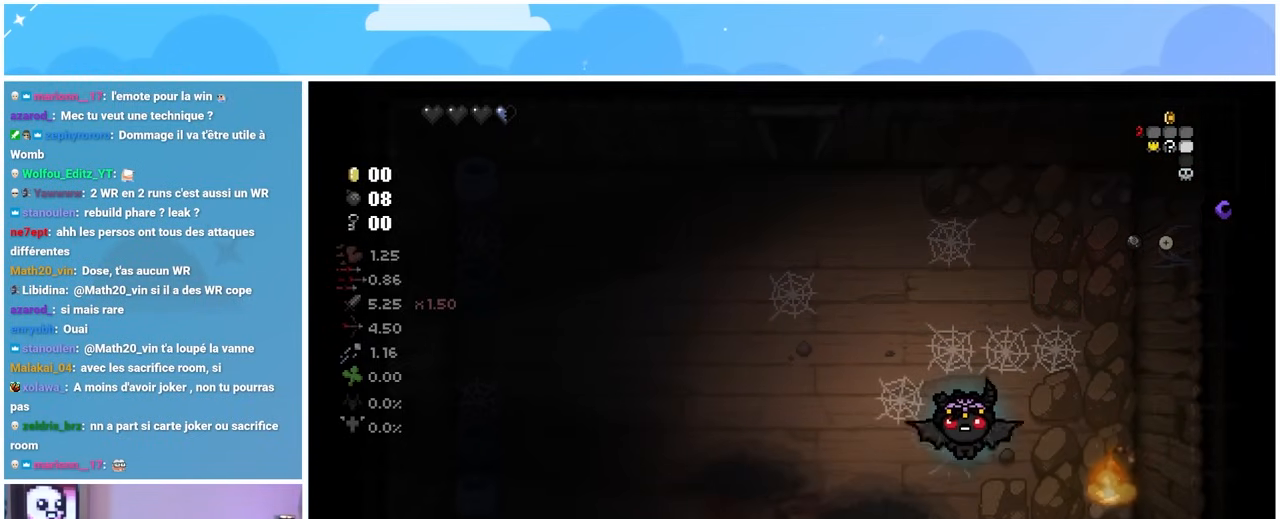
{"dt_ms": 500, "buttons": [], "left_stick": "center", "right_stick": "right", "events": [[200, "right_stick", "right"]]}
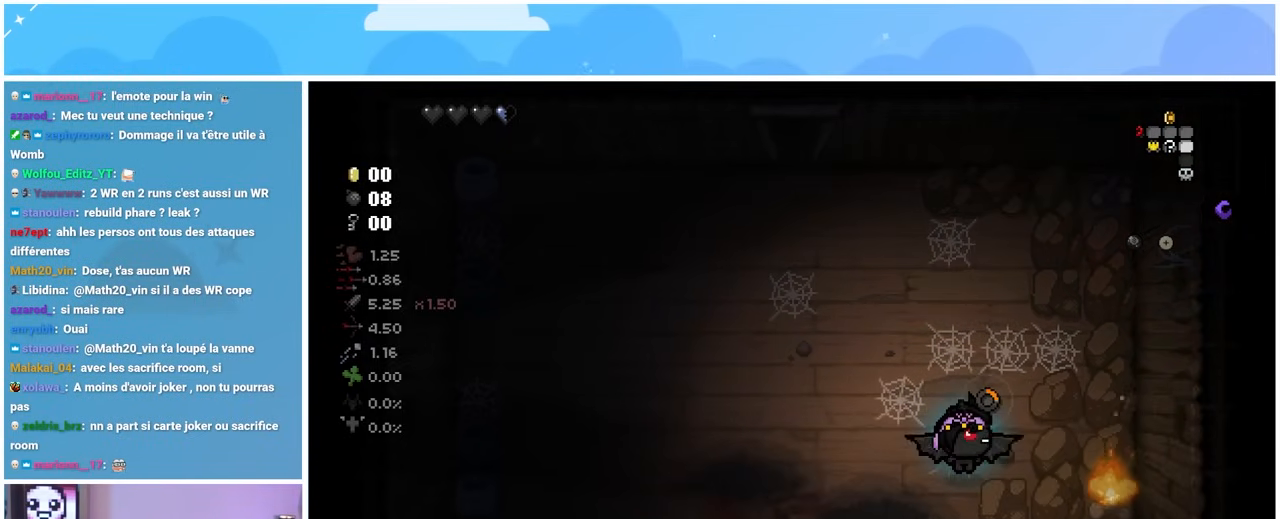
{"dt_ms": 500, "buttons": [], "left_stick": "center", "right_stick": "right", "events": [[167, "left_stick", "down"], [433, "left_stick", "center"]]}
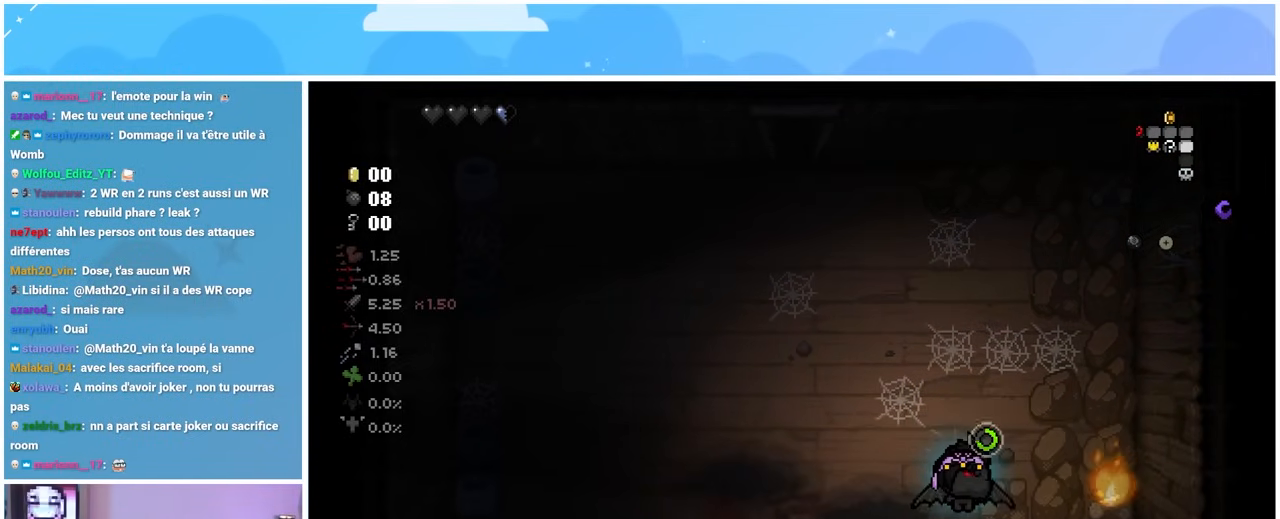
{"dt_ms": 500, "buttons": [], "left_stick": "center", "right_stick": "right", "events": []}
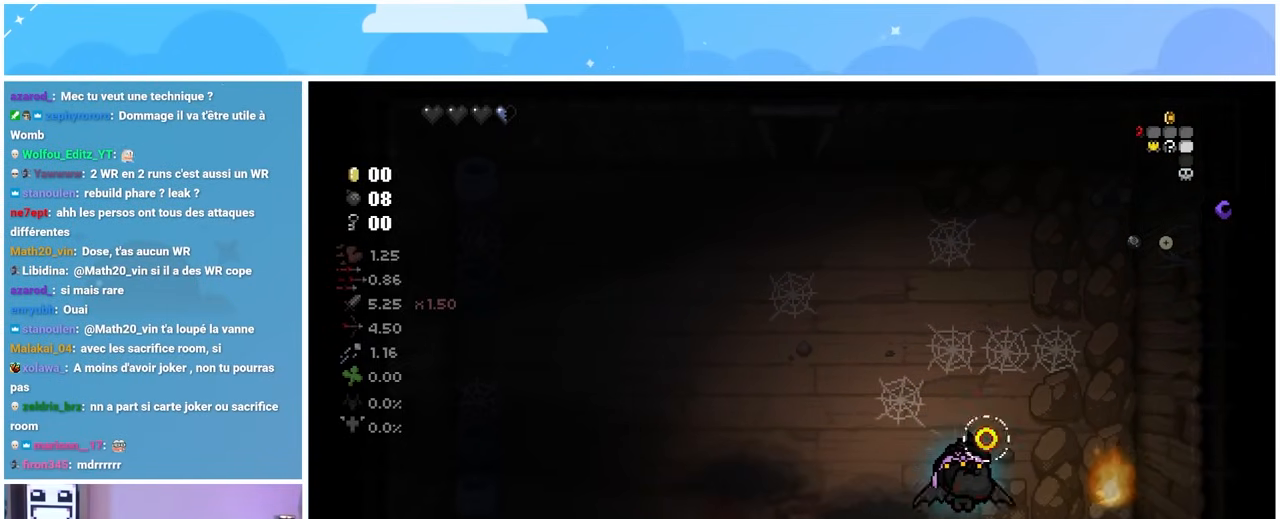
{"dt_ms": 500, "buttons": [], "left_stick": "center", "right_stick": "center", "events": [[117, "left_stick", "right"], [267, "left_stick", "center"], [283, "right_stick", "center"]]}
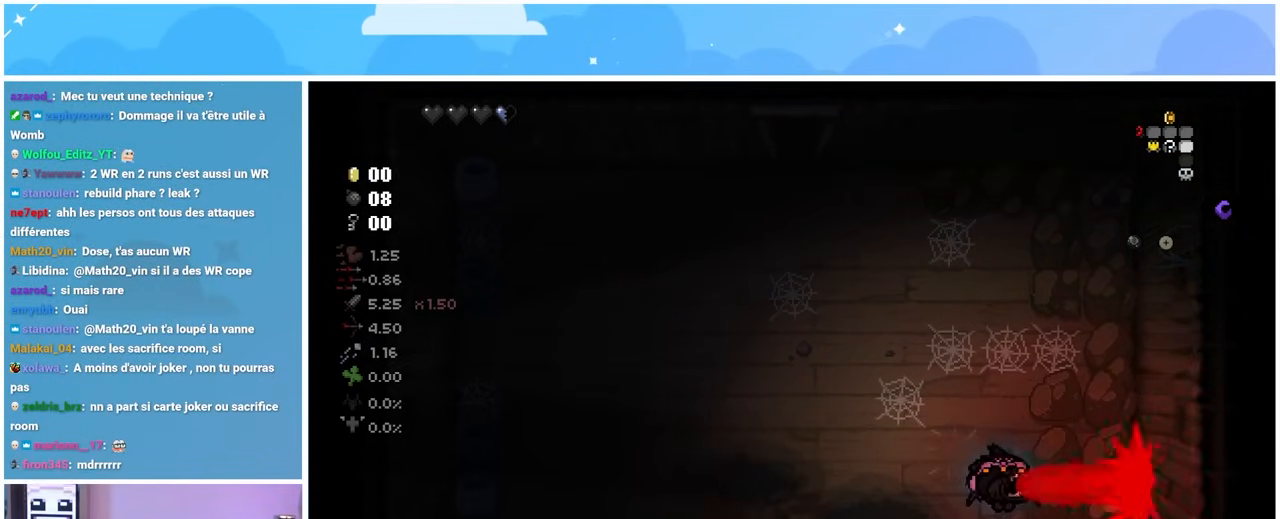
{"dt_ms": 500, "buttons": [], "left_stick": "left", "right_stick": "center", "events": [[133, "left_stick", "left"]]}
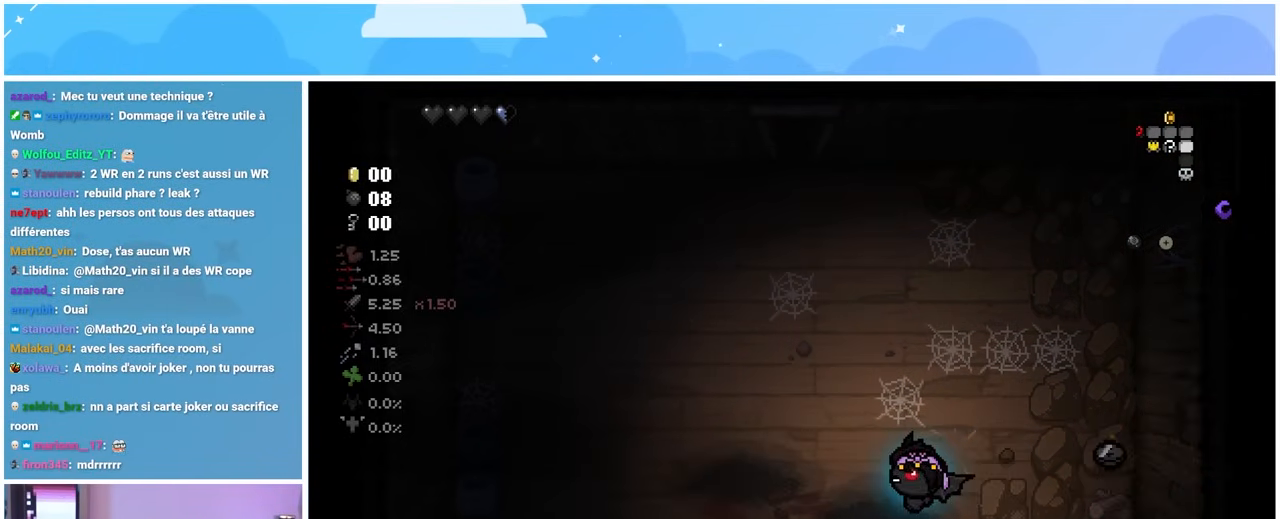
{"dt_ms": 500, "buttons": [], "left_stick": "right", "right_stick": "center", "events": [[100, "left_stick", "up-right"], [300, "left_stick", "right"]]}
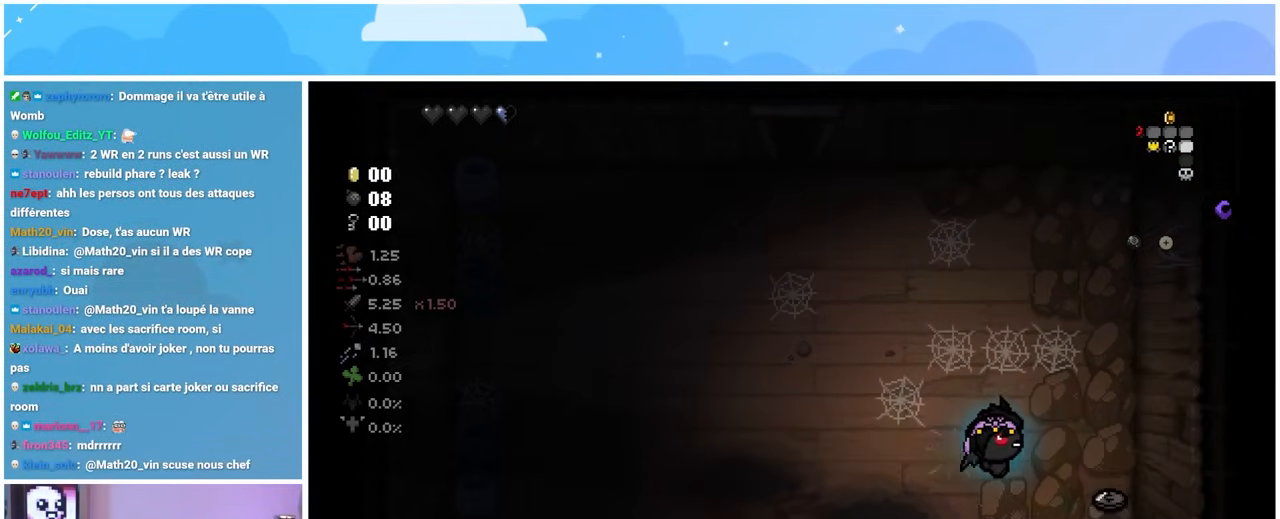
{"dt_ms": 500, "buttons": [], "left_stick": "left", "right_stick": "center", "events": [[250, "left_stick", "down"], [300, "left_stick", "down-left"], [417, "left_stick", "left"]]}
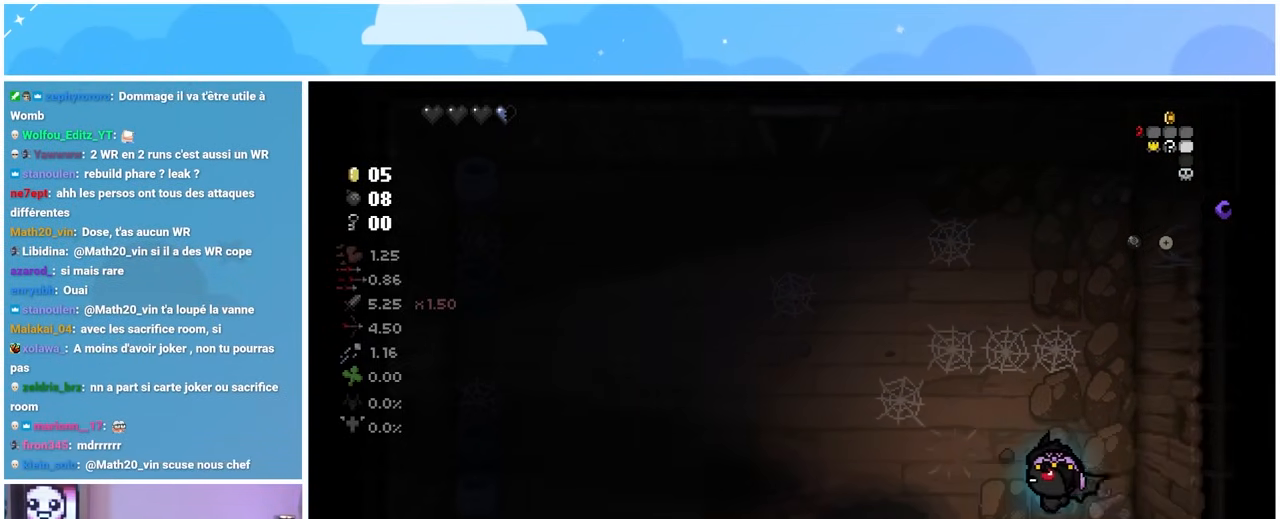
{"dt_ms": 500, "buttons": [], "left_stick": "left", "right_stick": "center", "events": []}
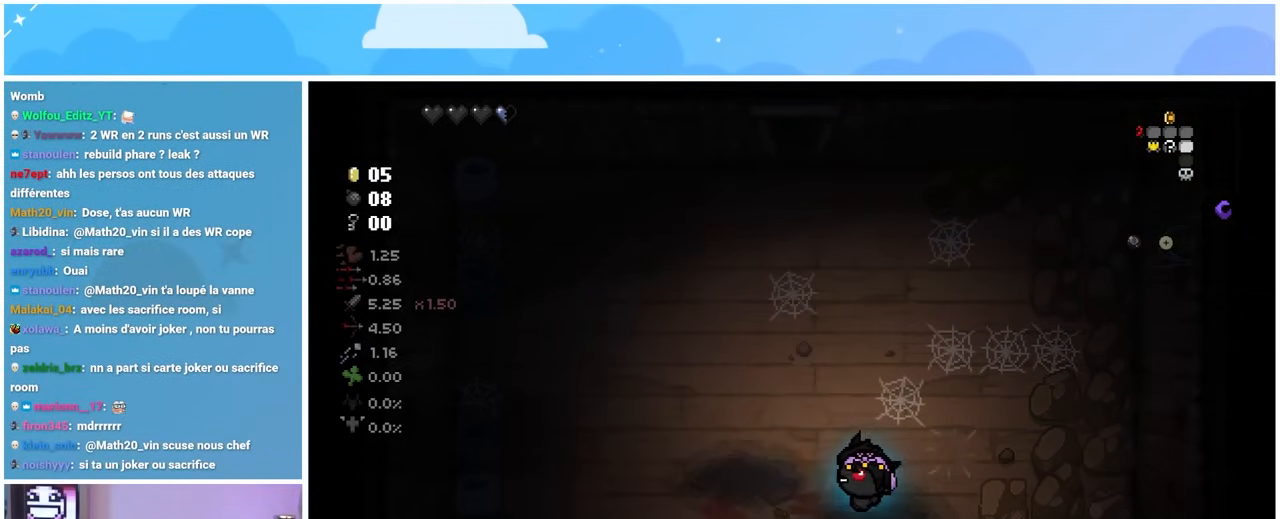
{"dt_ms": 500, "buttons": [], "left_stick": "down", "right_stick": "center", "events": [[67, "left_stick", "down"], [217, "left_stick", "down-left"], [433, "left_stick", "down"]]}
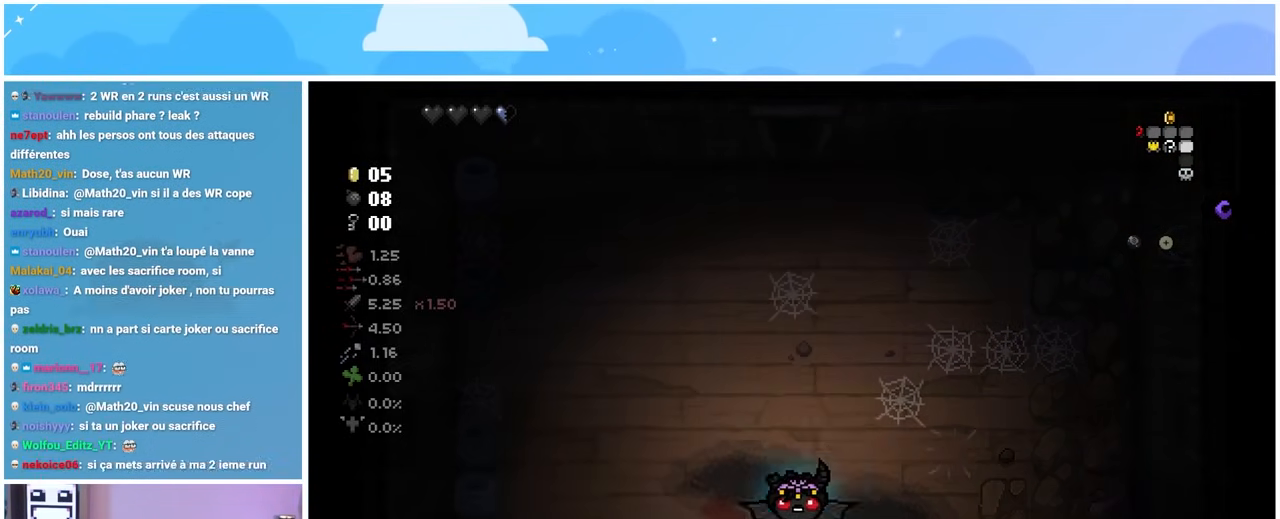
{"dt_ms": 500, "buttons": [], "left_stick": "center", "right_stick": "center"}
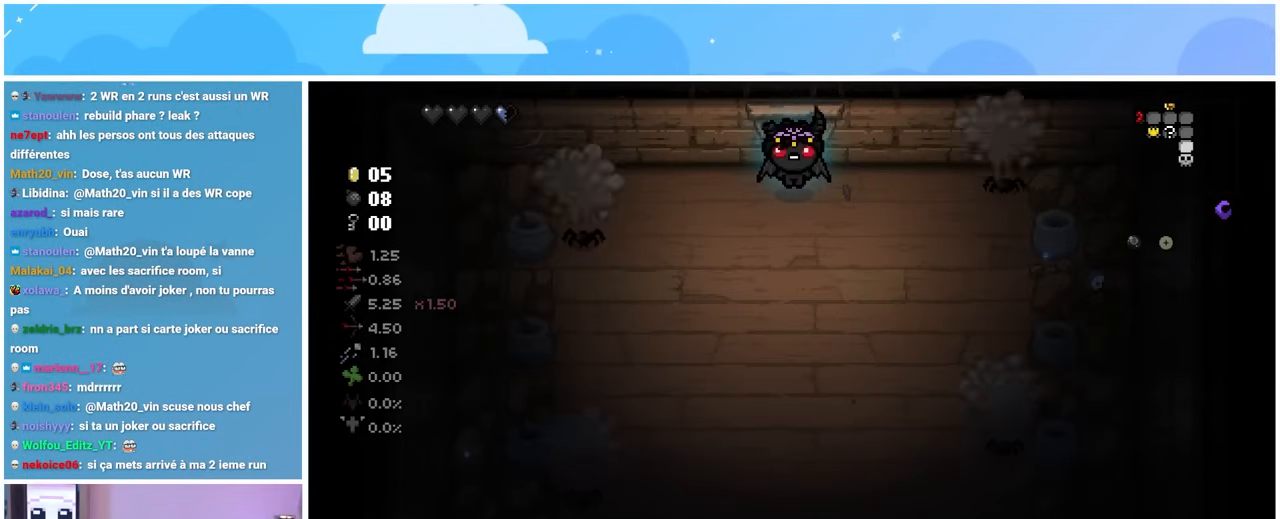
{"dt_ms": 500, "buttons": [], "left_stick": "down", "right_stick": "left", "events": [[83, "left_stick", "down-left"], [283, "left_stick", "down"], [383, "right_stick", "left"], [400, "left_stick", "center"], [500, "left_stick", "down"]]}
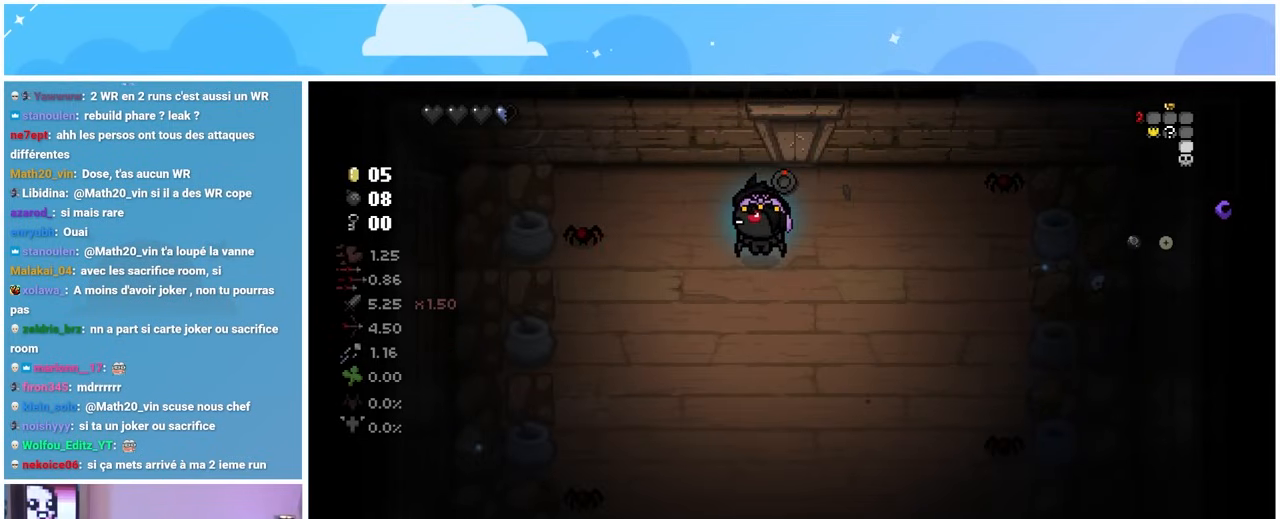
{"dt_ms": 500, "buttons": [], "left_stick": "center", "right_stick": "up-left", "events": [[100, "right_stick", "up-left"], [400, "left_stick", "center"]]}
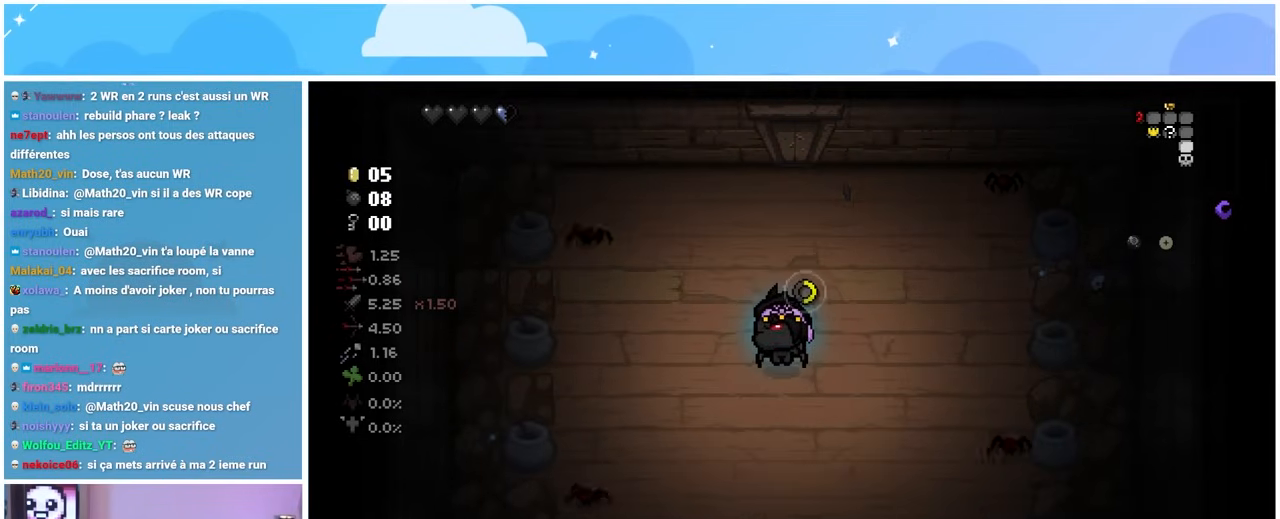
{"dt_ms": 500, "buttons": [], "left_stick": "left", "right_stick": "up", "events": [[317, "left_stick", "left"], [500, "right_stick", "up"]]}
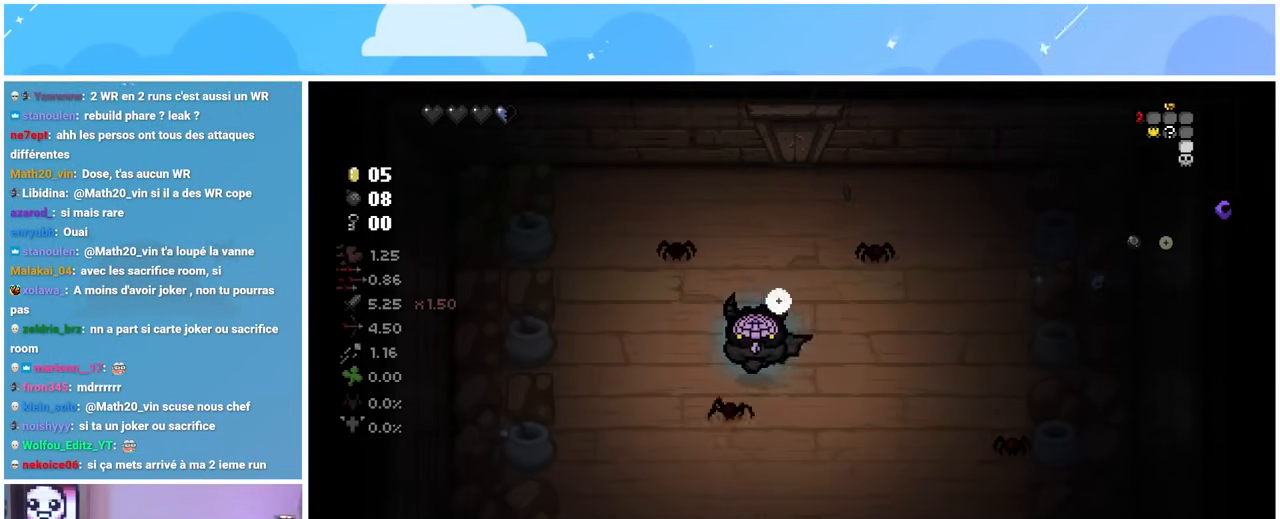
{"dt_ms": 500, "buttons": [], "left_stick": "left", "right_stick": "right", "events": [[200, "right_stick", "right"]]}
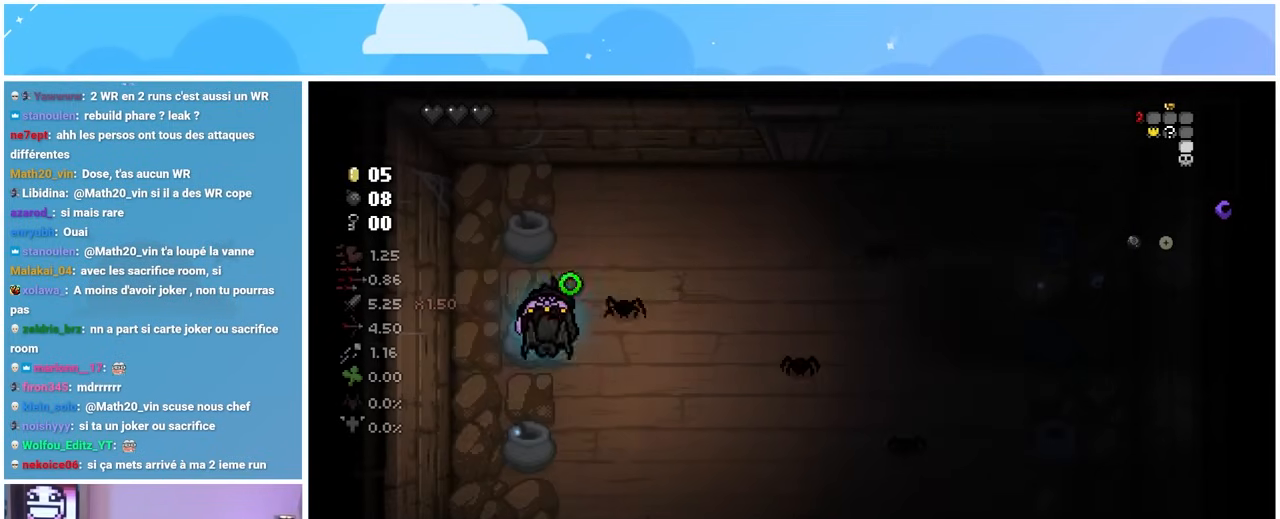
{"dt_ms": 500, "buttons": [], "left_stick": "down-left", "right_stick": "center", "events": [[17, "left_stick", "up"], [150, "right_stick", "center"], [167, "left_stick", "down-left"]]}
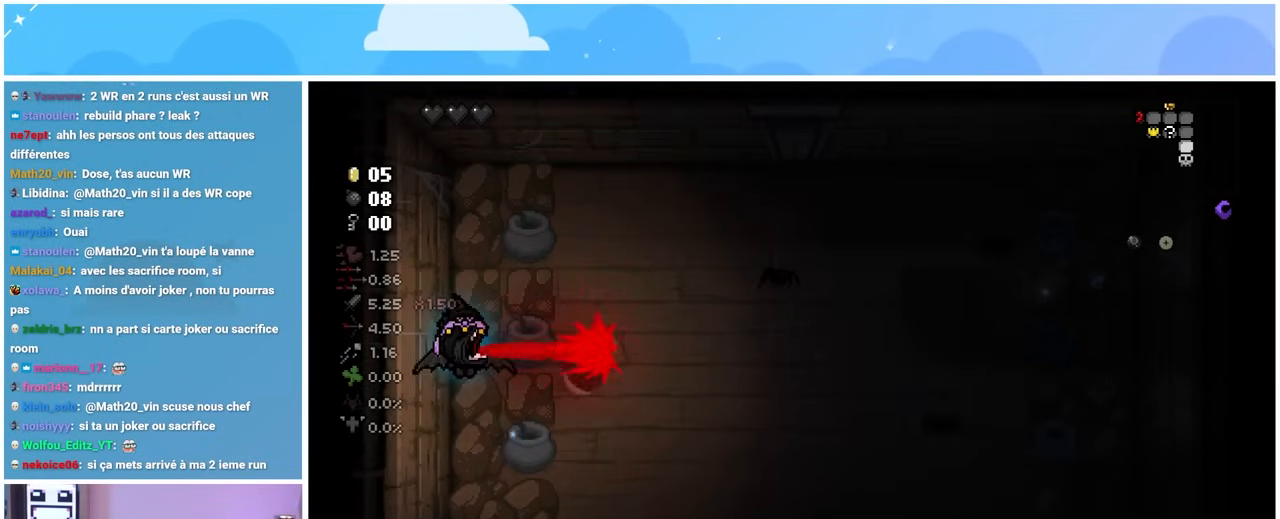
{"dt_ms": 1000, "buttons": [], "left_stick": "right", "right_stick": "right"}
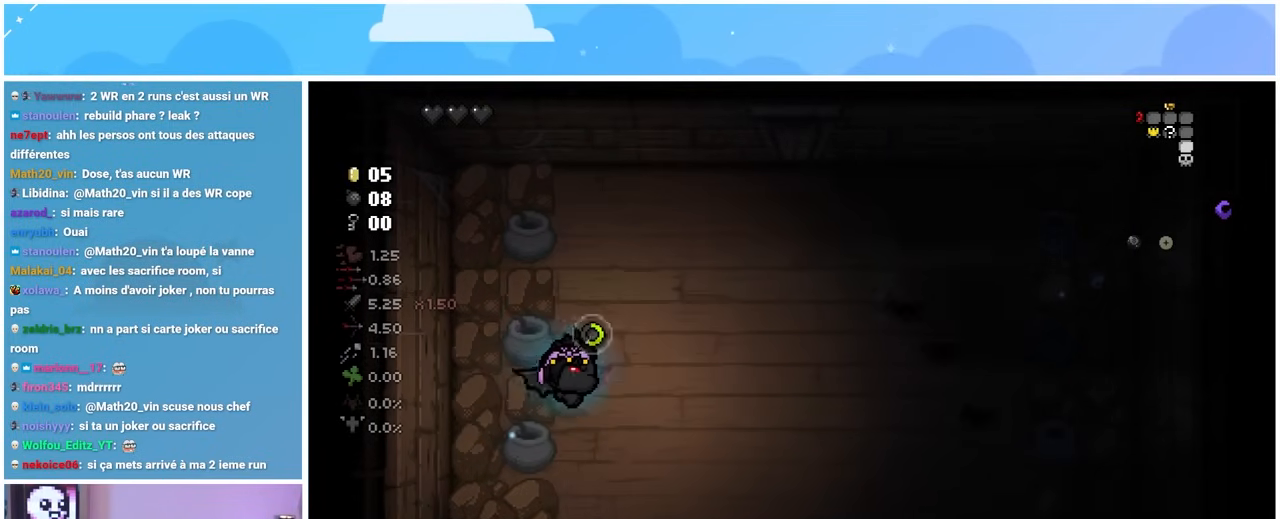
{"dt_ms": 500, "buttons": [], "left_stick": "down", "right_stick": "right", "events": [[333, "left_stick", "down"]]}
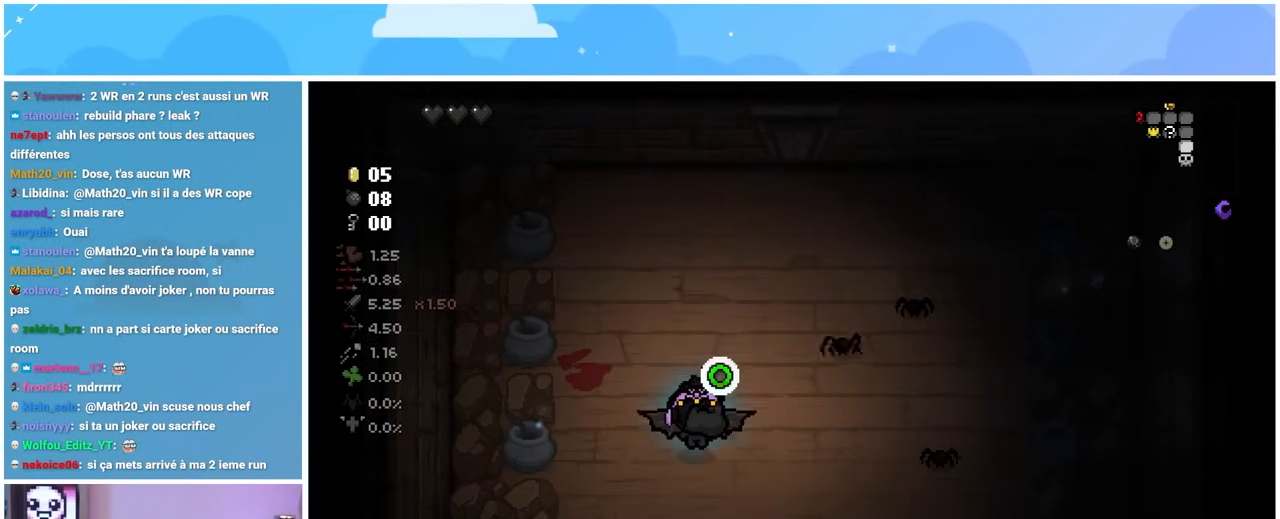
{"dt_ms": 500, "buttons": [], "left_stick": "up-right", "right_stick": "right", "events": [[67, "left_stick", "right"], [133, "left_stick", "up"], [183, "left_stick", "up-left"], [467, "left_stick", "up-right"]]}
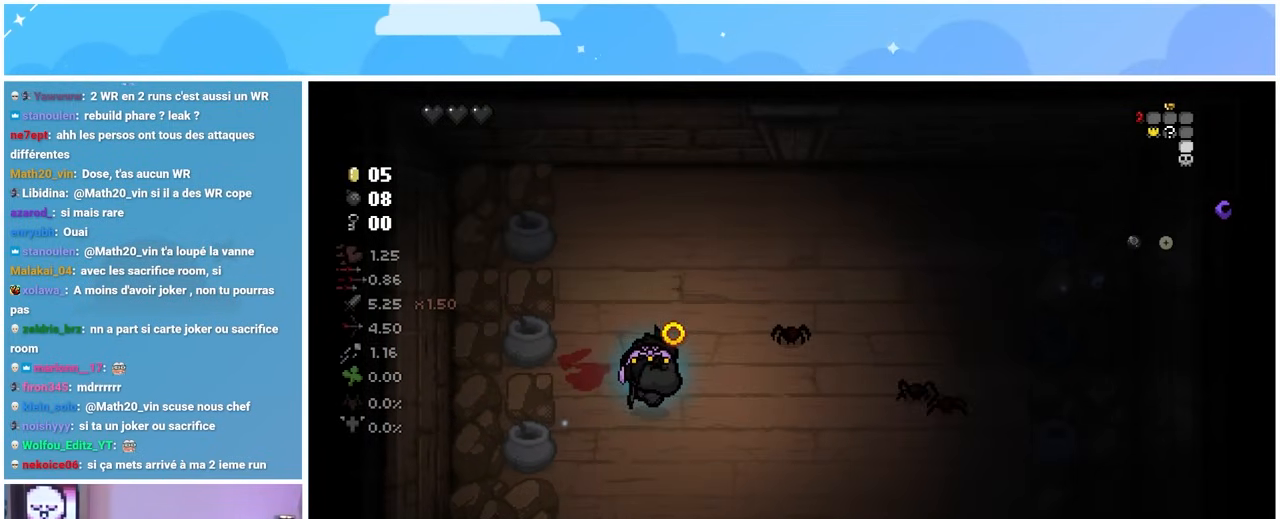
{"dt_ms": 500, "buttons": [], "left_stick": "down", "right_stick": "center", "events": [[100, "right_stick", "center"], [200, "left_stick", "up-left"], [250, "left_stick", "left"], [483, "left_stick", "down"]]}
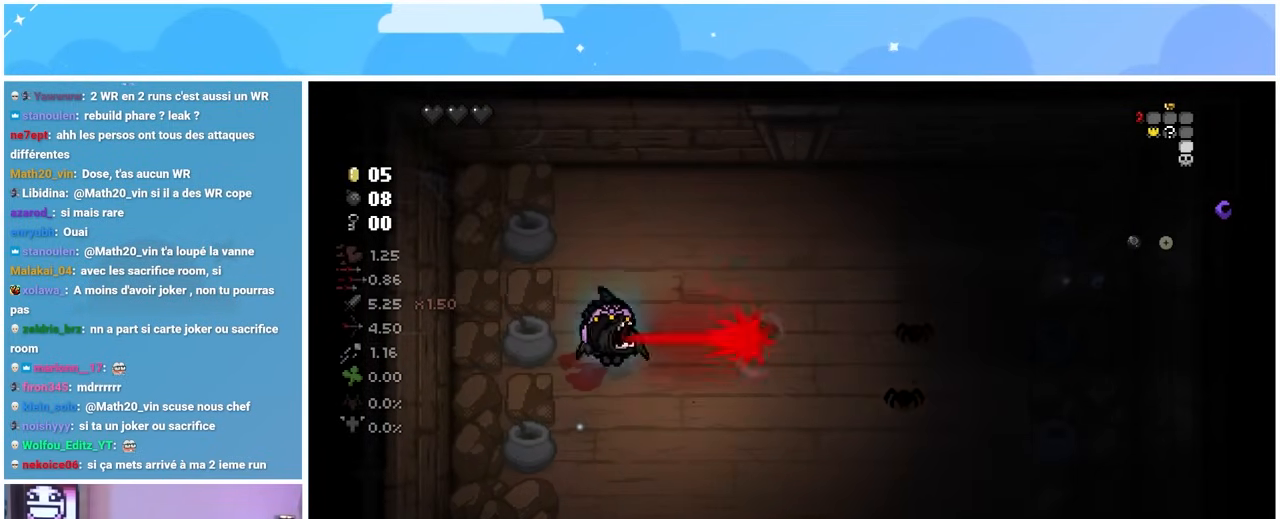
{"dt_ms": 500, "buttons": [], "left_stick": "left", "right_stick": "right"}
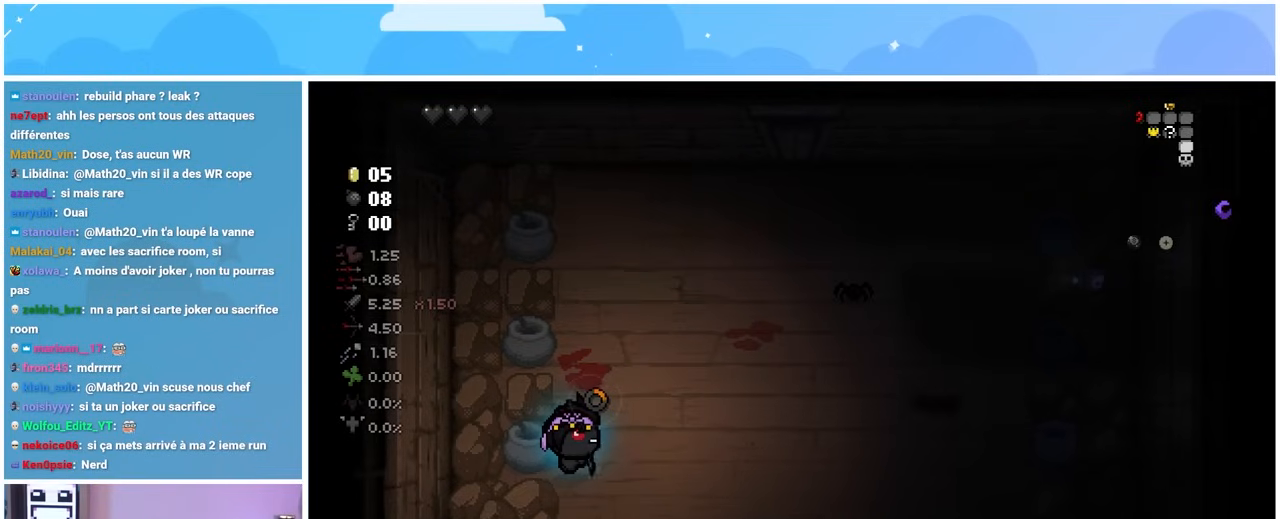
{"dt_ms": 500, "buttons": [], "left_stick": "down-right", "right_stick": "right"}
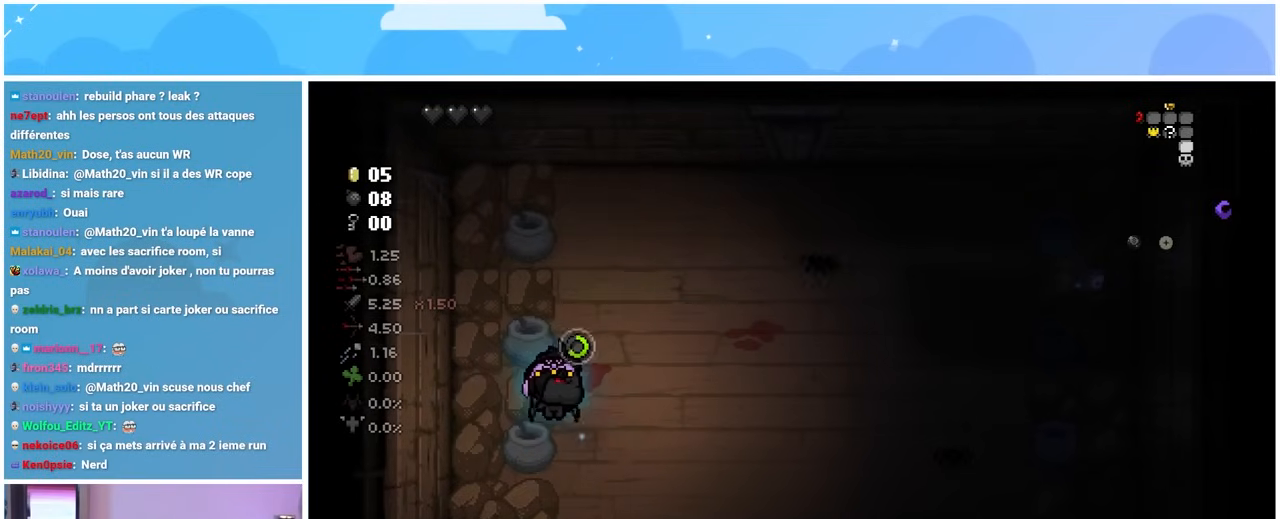
{"dt_ms": 500, "buttons": [], "left_stick": "up-right", "right_stick": "right", "events": [[267, "left_stick", "down-left"], [383, "left_stick", "up-left"], [483, "left_stick", "up-right"]]}
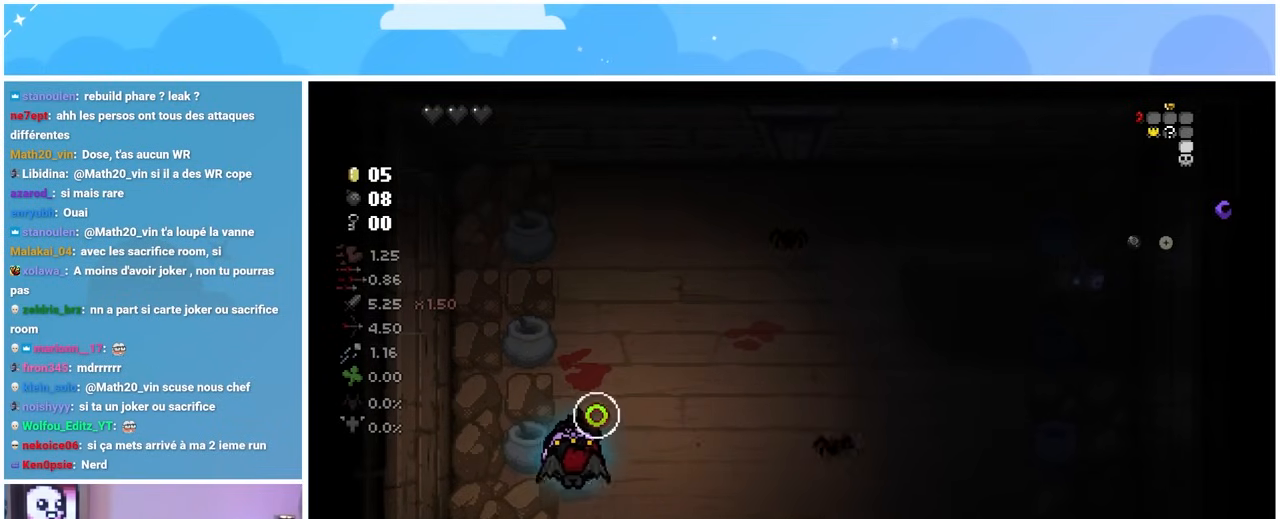
{"dt_ms": 1000, "buttons": [], "left_stick": "left", "right_stick": "center"}
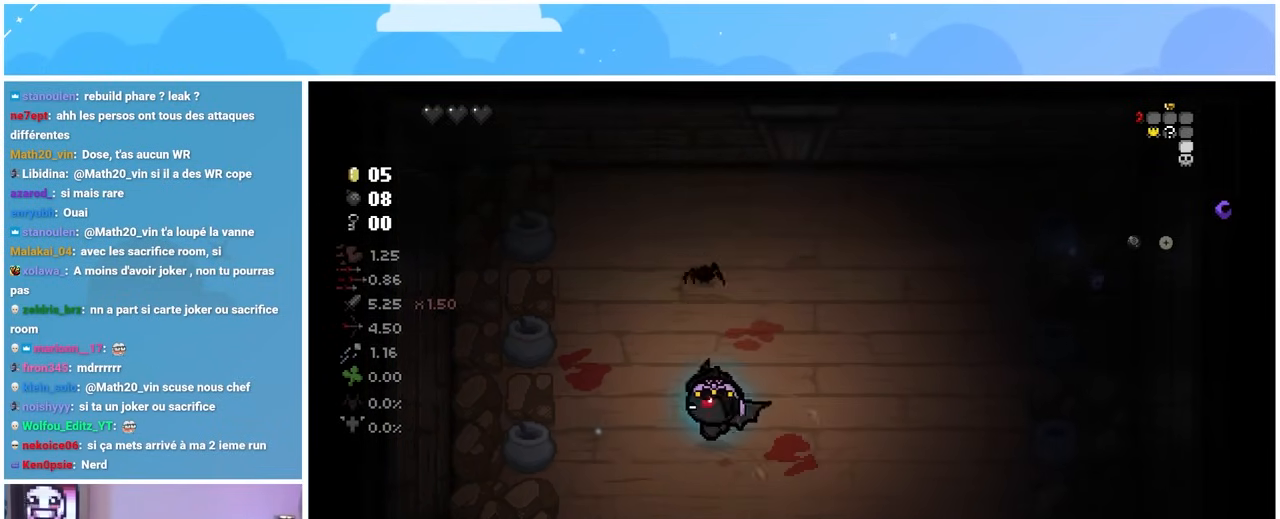
{"dt_ms": 500, "buttons": [], "left_stick": "down-right", "right_stick": "up-left", "events": [[17, "right_stick", "up"], [83, "left_stick", "down"], [233, "left_stick", "down-right"], [283, "right_stick", "up-left"]]}
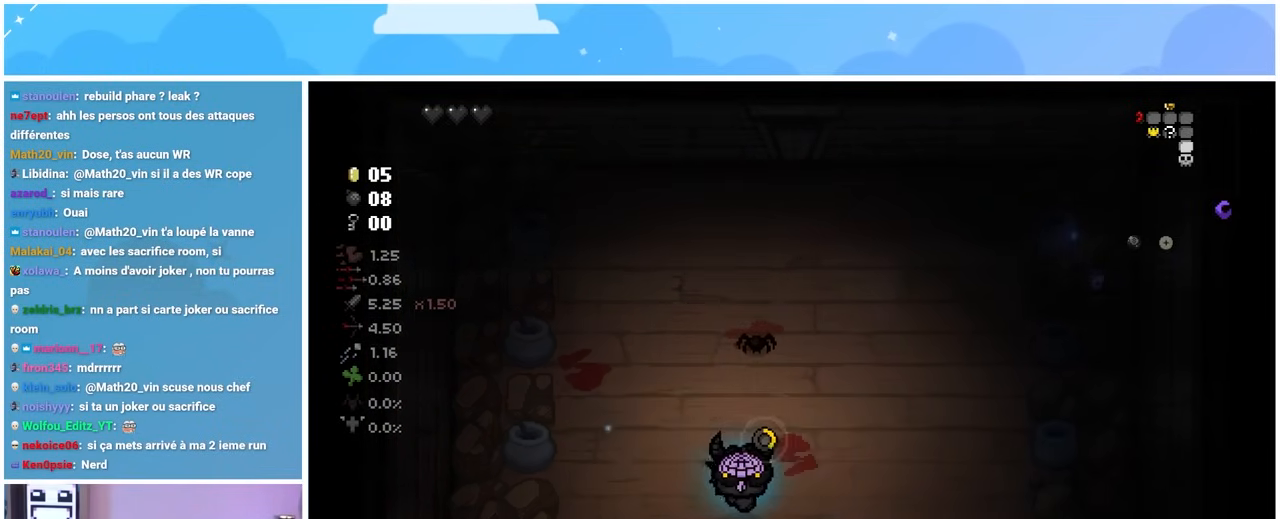
{"dt_ms": 500, "buttons": [], "left_stick": "center", "right_stick": "left", "events": [[17, "left_stick", "right"], [133, "right_stick", "left"], [467, "left_stick", "center"]]}
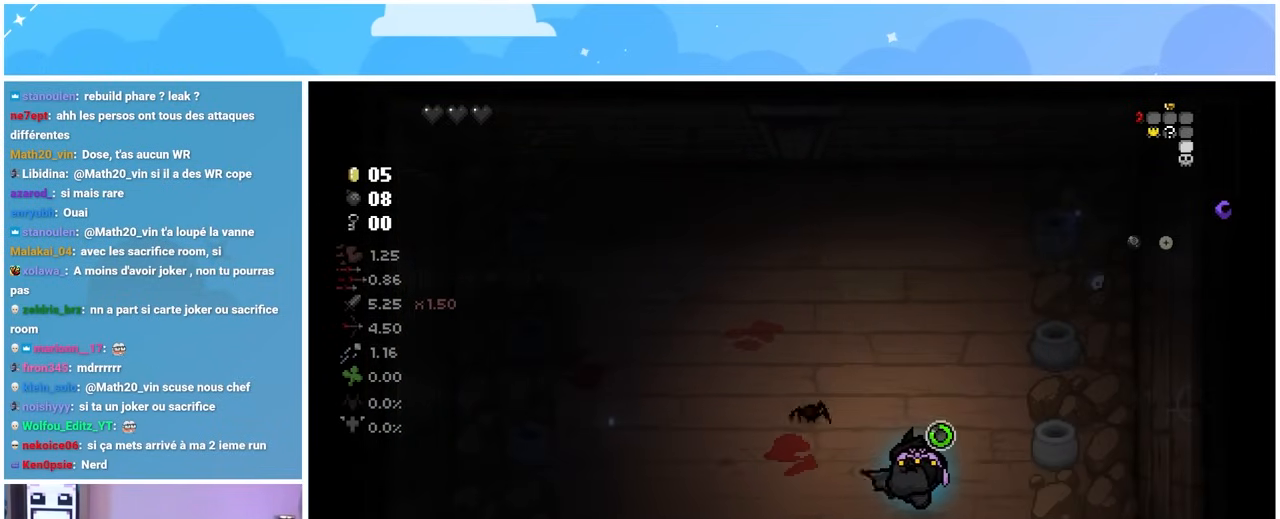
{"dt_ms": 500, "buttons": [], "left_stick": "right", "right_stick": "center", "events": [[283, "right_stick", "center"], [367, "left_stick", "right"]]}